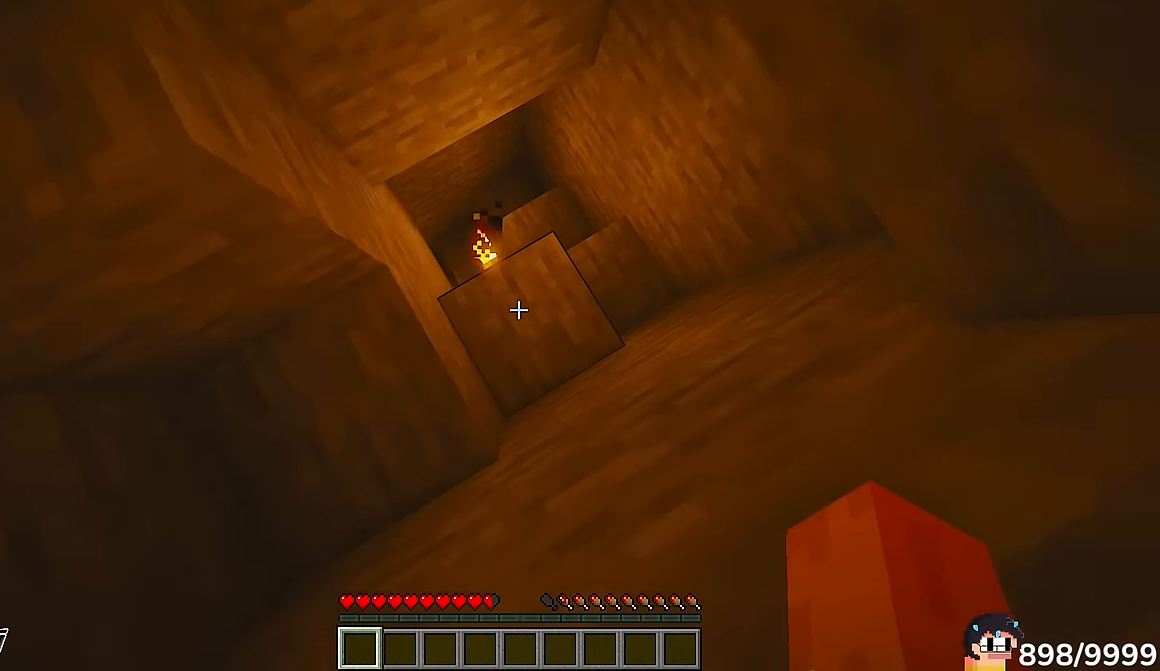
Gameplay with keyboard and mouse; each line is a JSON object with the keys and mouse buttons held at the frame after it. "events" lists presses ("down") and releases ("up") of "a", "d", "s", "w", "mouse_left" and "mouse_right" between this image and that frame as [ms after this image, input, new state], when the widget could be followed in between. "mouse_left", "mouse_right" = the "left", "right" buttons of the "mouse" list. No other keys are recorded. Fast repeated clicks can show as one long hold. Mouse movement is not recorded.
{"keys": ["a", "w"], "mouse": [], "events": [[33, "s", "up"], [200, "w", "down"], [483, "a", "down"], [500, "d", "up"]]}
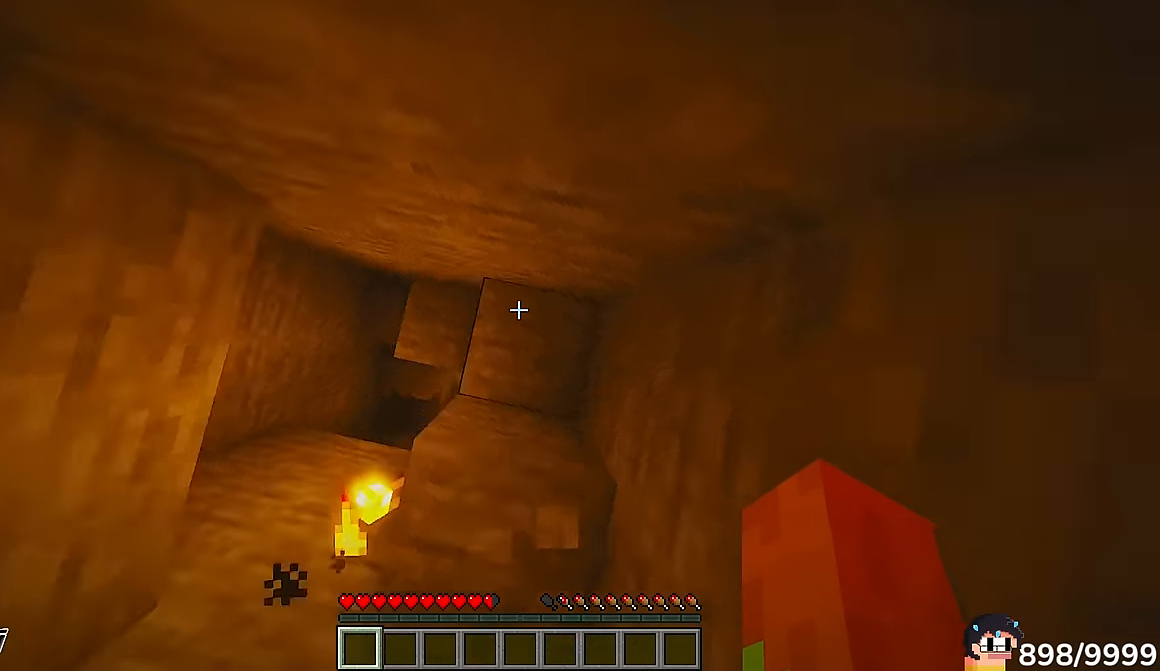
{"keys": ["d", "s"], "mouse": [], "events": [[100, "s", "down"], [100, "w", "up"], [200, "a", "up"], [267, "d", "down"]]}
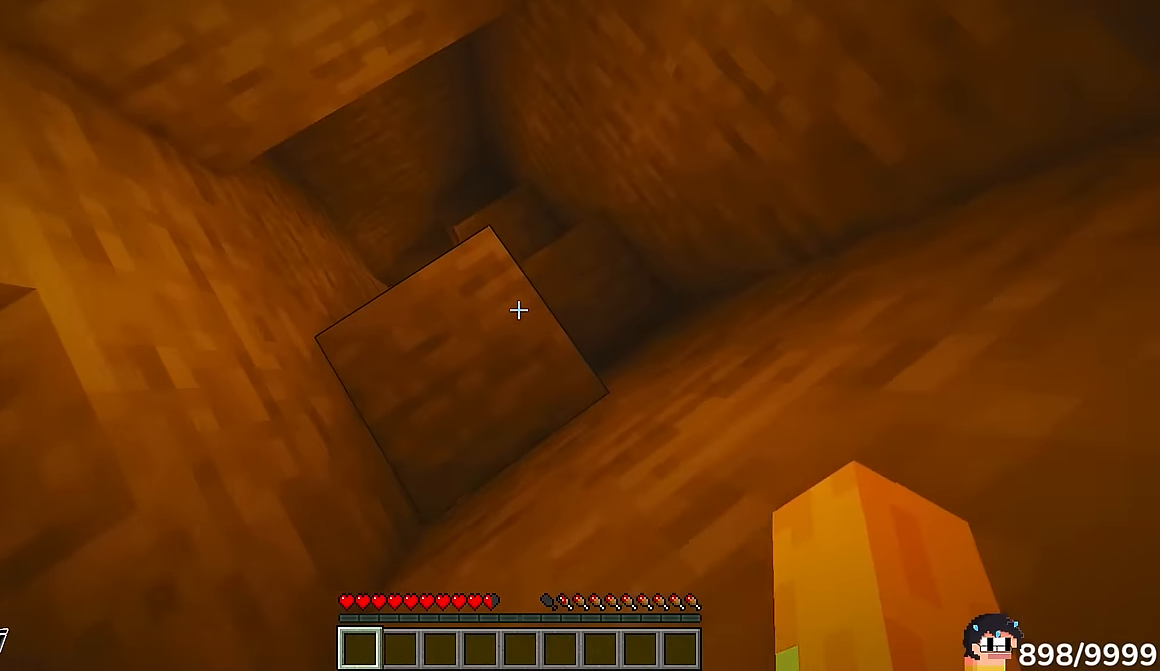
{"keys": ["d", "w"], "mouse": []}
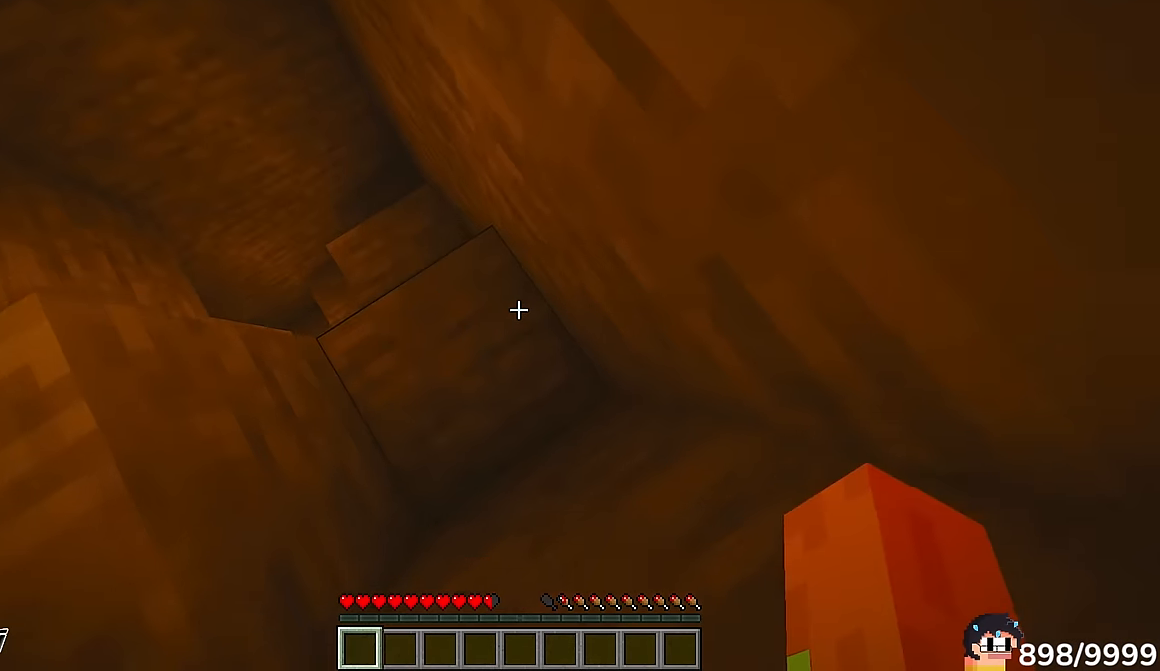
{"keys": ["s"], "mouse": []}
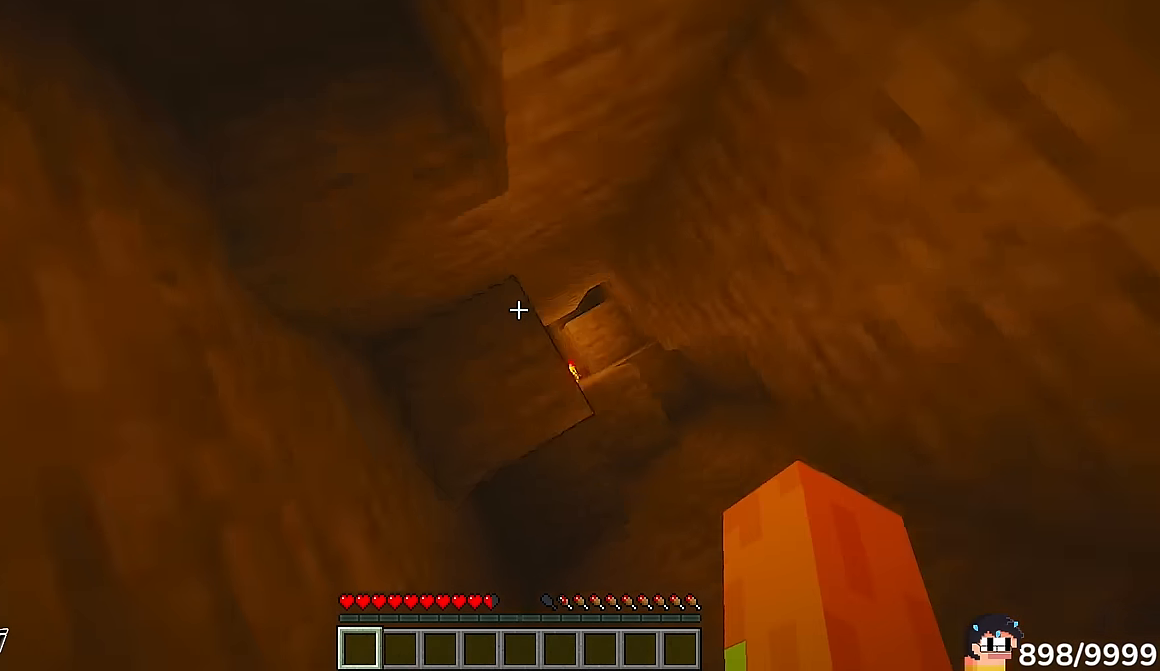
{"keys": ["d", "w"], "mouse": [], "events": [[233, "d", "down"], [367, "s", "up"], [500, "w", "down"]]}
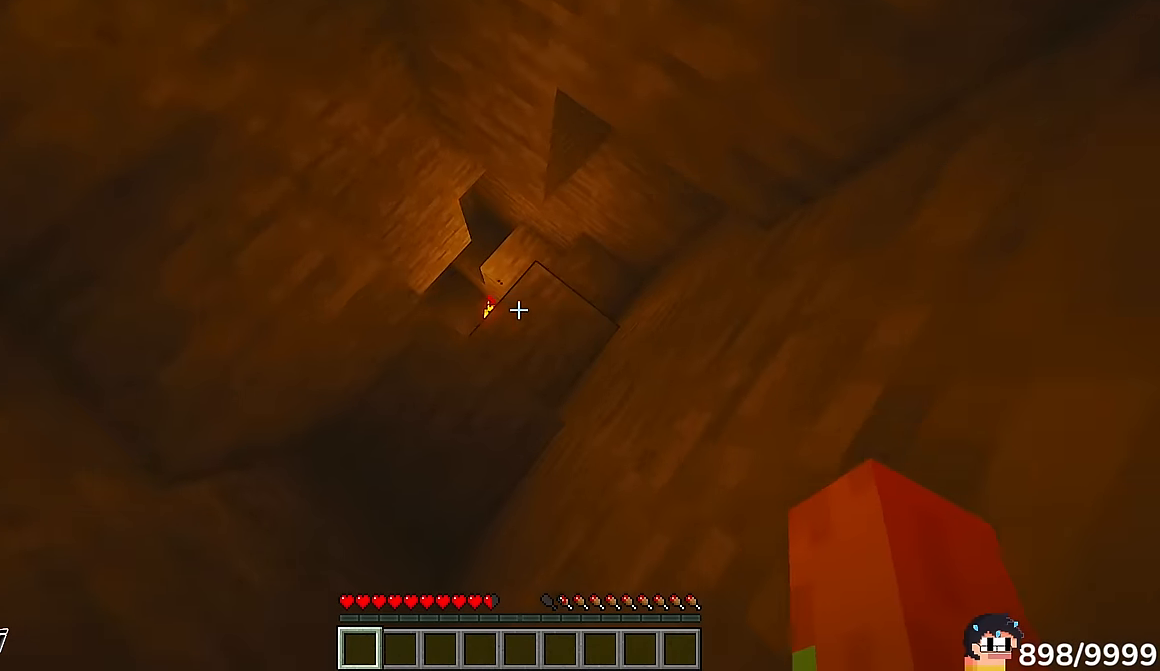
{"keys": ["a", "d", "w"], "mouse": [], "events": [[467, "a", "down"]]}
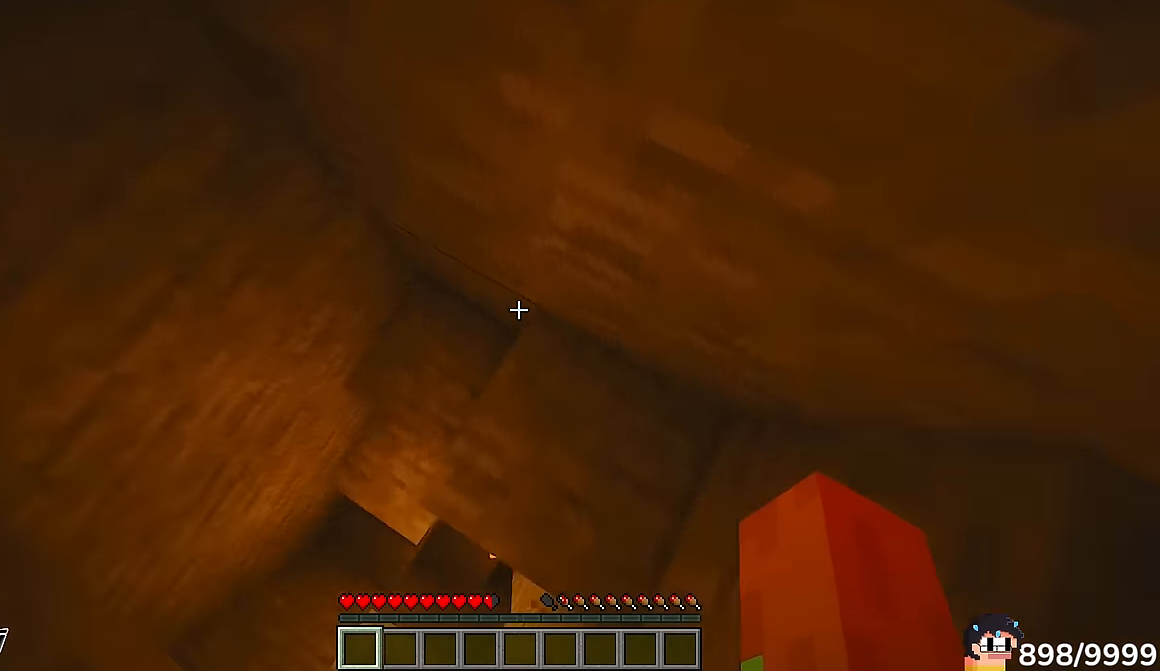
{"keys": ["d", "s"], "mouse": [], "events": [[33, "d", "up"], [33, "w", "up"], [133, "s", "down"], [200, "a", "up"], [400, "d", "down"]]}
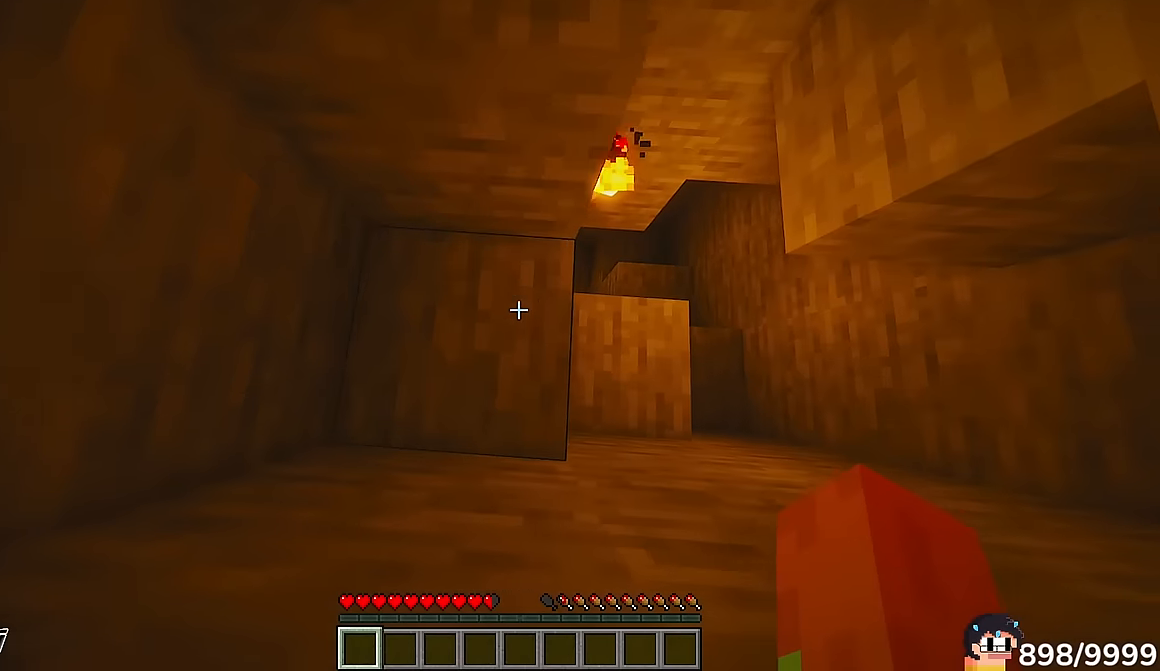
{"keys": ["d", "w"], "mouse": [], "events": [[100, "s", "up"], [367, "w", "down"]]}
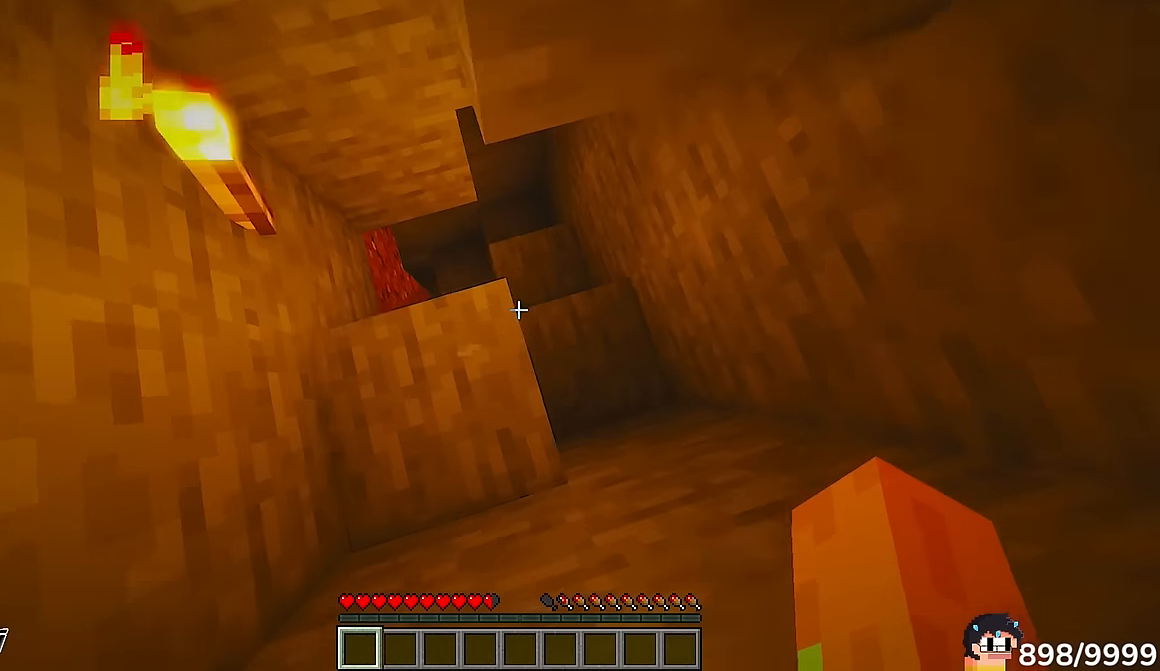
{"keys": ["a", "w"], "mouse": [], "events": [[400, "a", "down"], [500, "d", "up"]]}
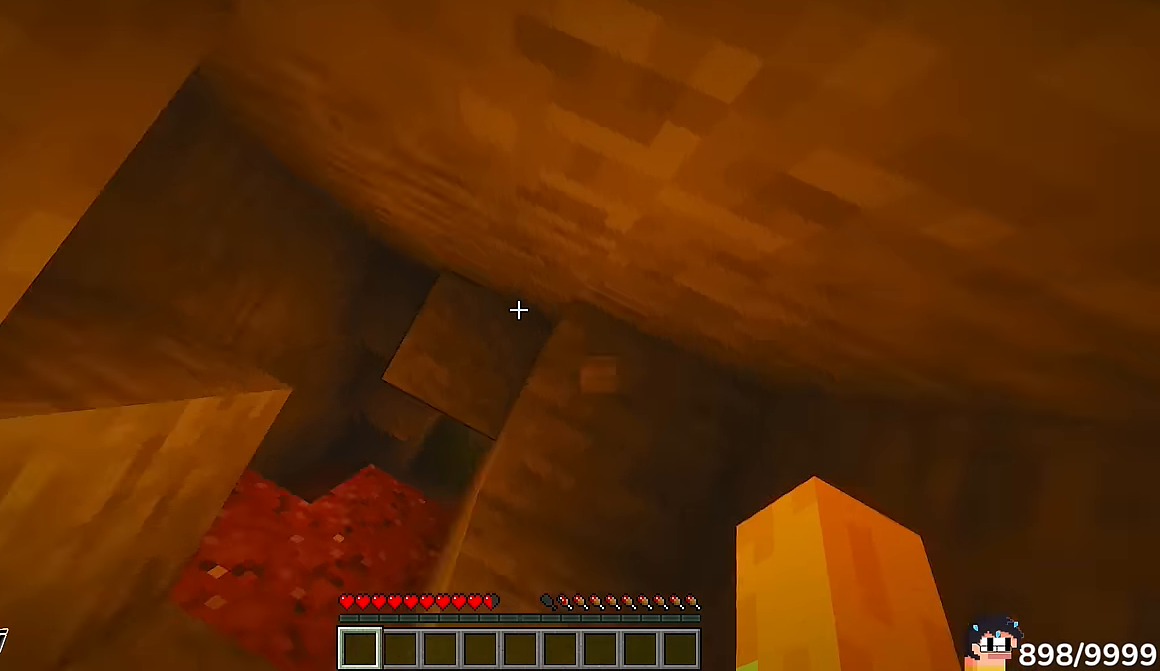
{"keys": ["d", "s"], "mouse": [], "events": [[100, "w", "up"], [133, "s", "down"], [200, "a", "up"], [400, "d", "down"]]}
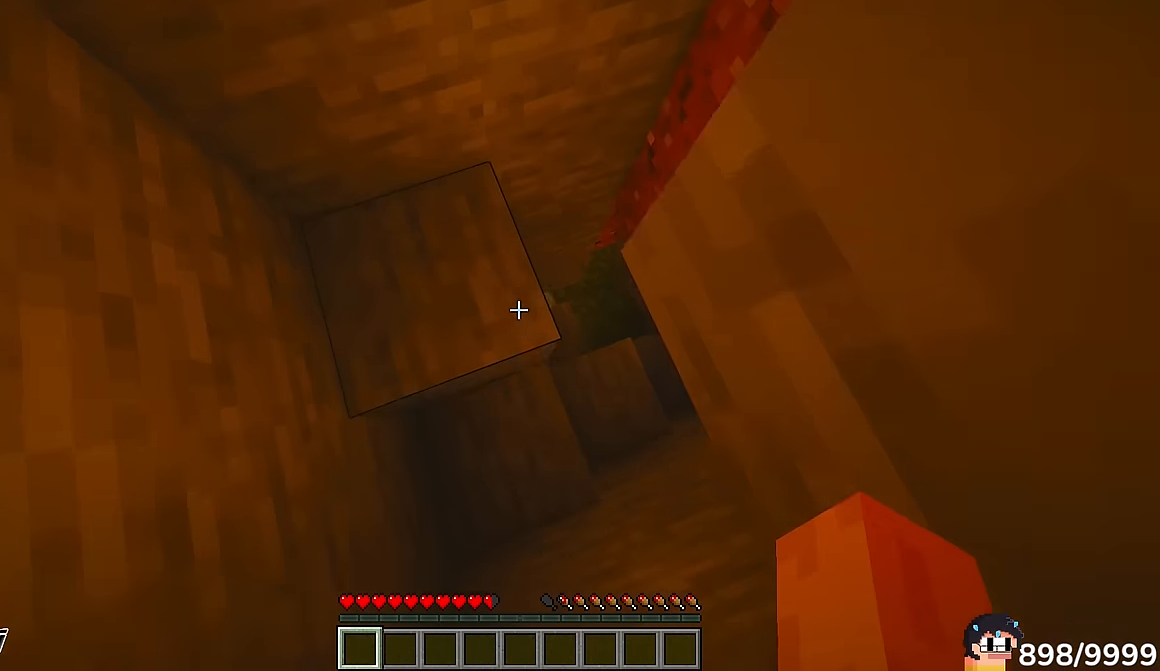
{"keys": ["d", "w"], "mouse": [], "events": [[167, "s", "up"], [500, "w", "down"]]}
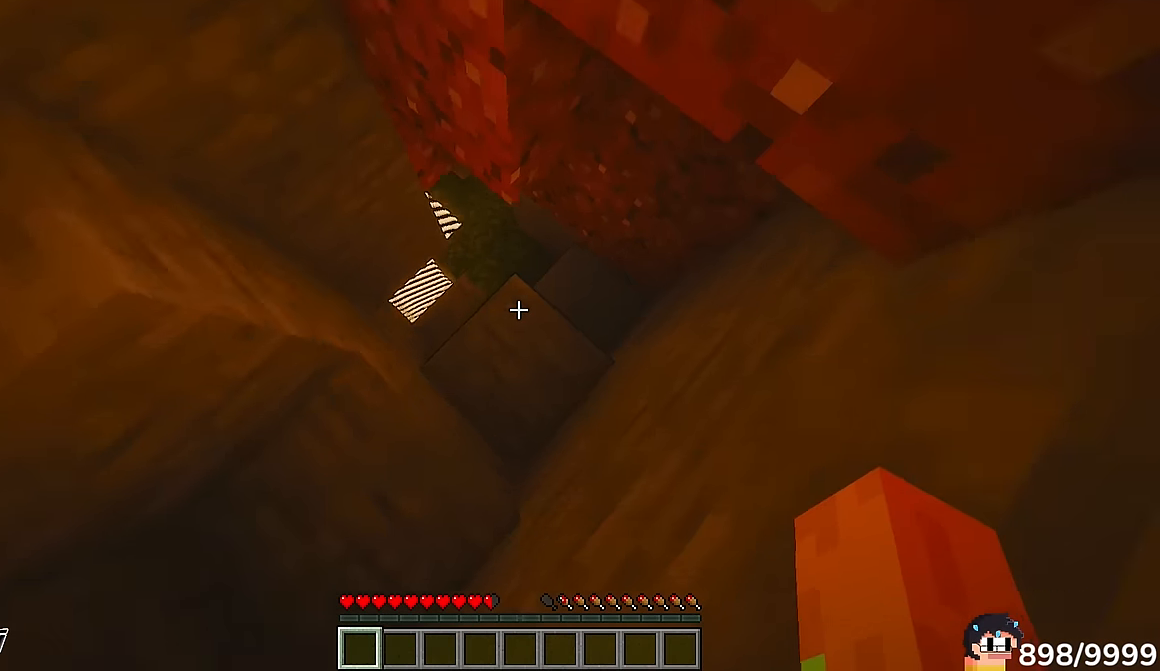
{"keys": ["d", "w"], "mouse": [], "events": []}
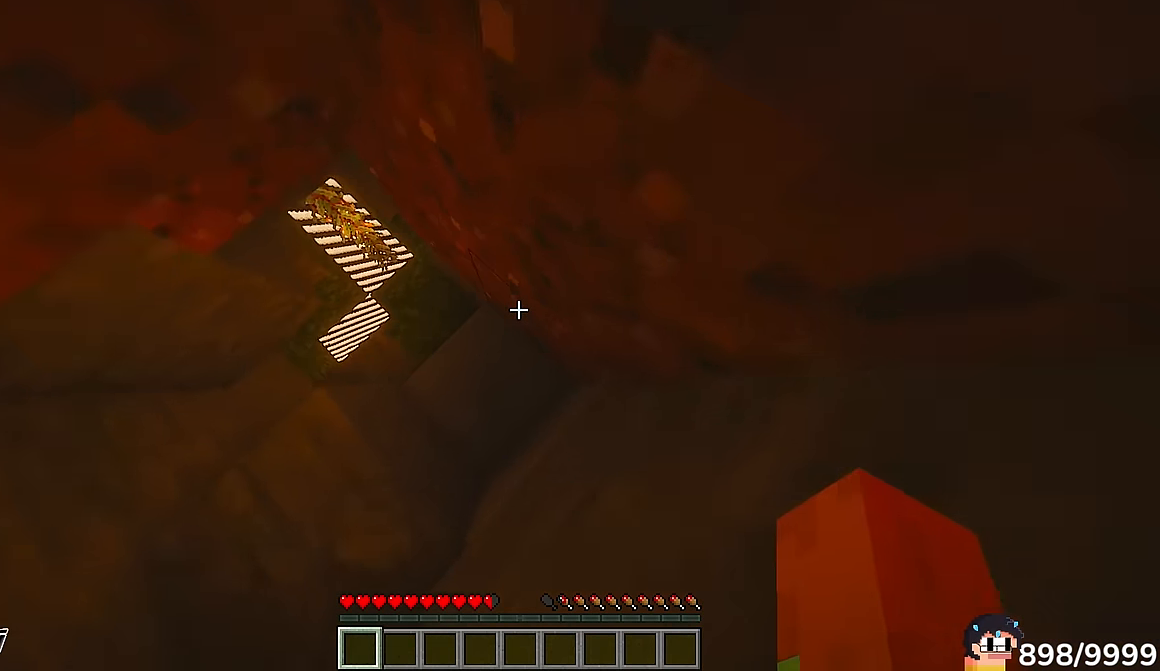
{"keys": ["a", "w"], "mouse": [], "events": [[133, "d", "up"], [167, "a", "down"]]}
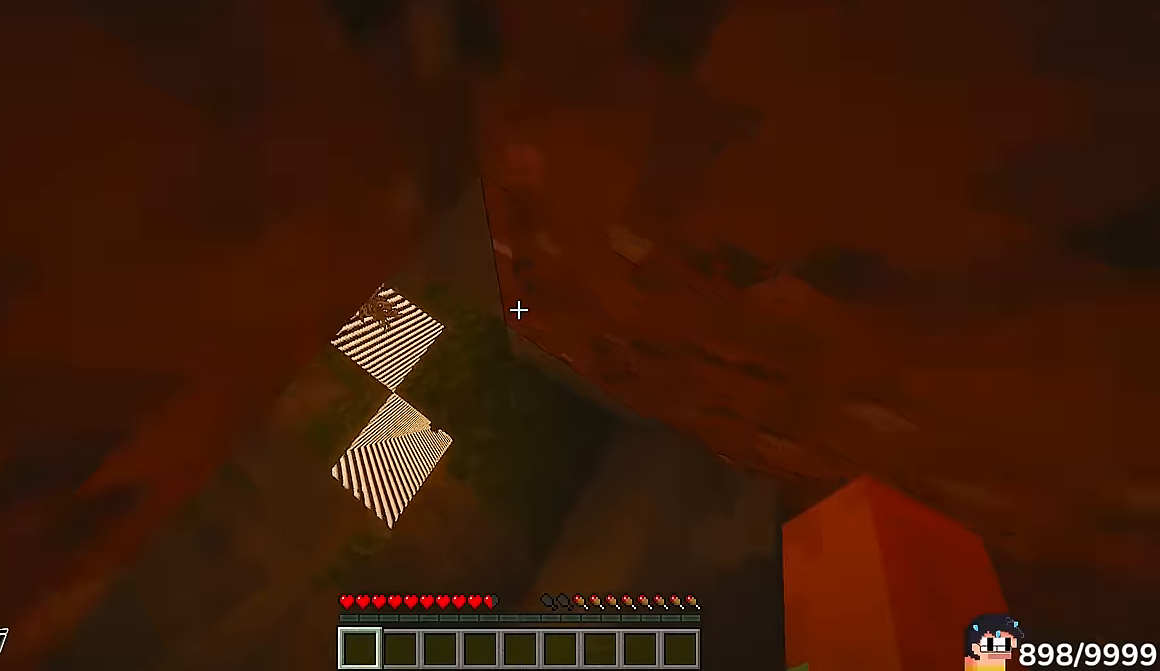
{"keys": ["a", "w"], "mouse": []}
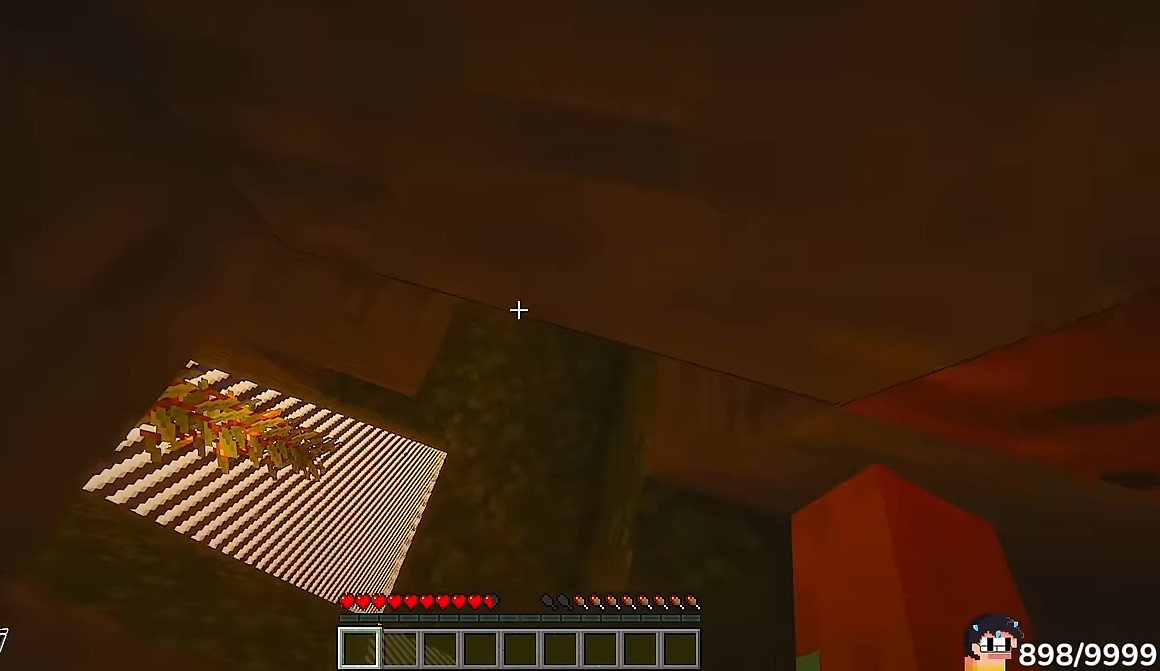
{"keys": ["d", "w"], "mouse": []}
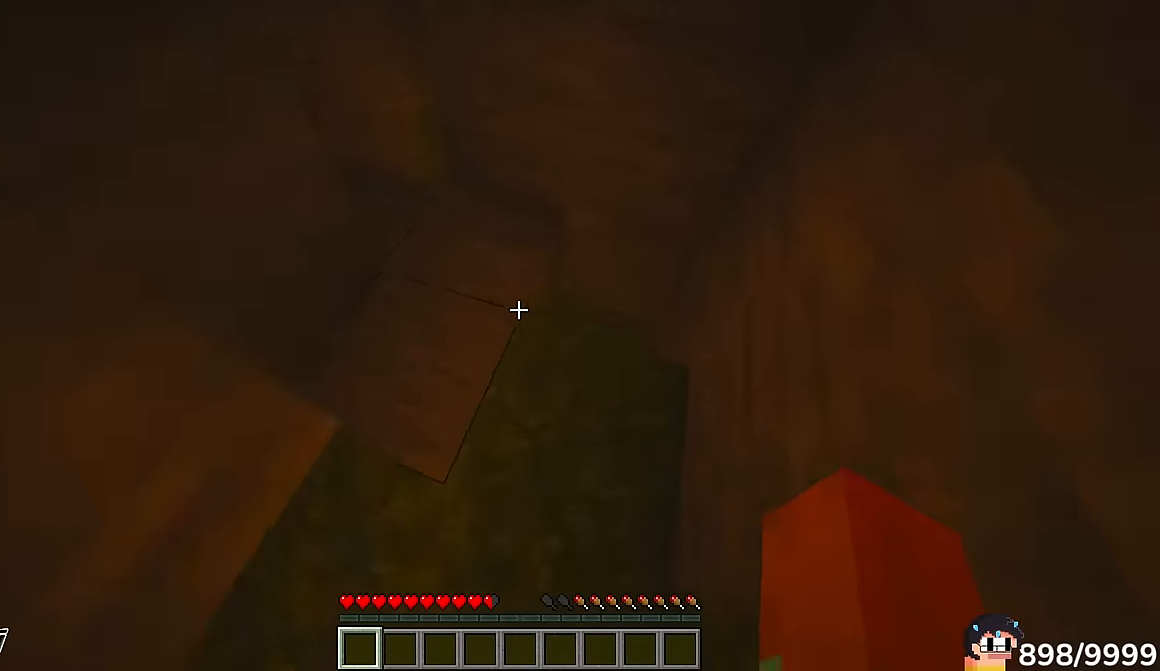
{"keys": ["w"], "mouse": []}
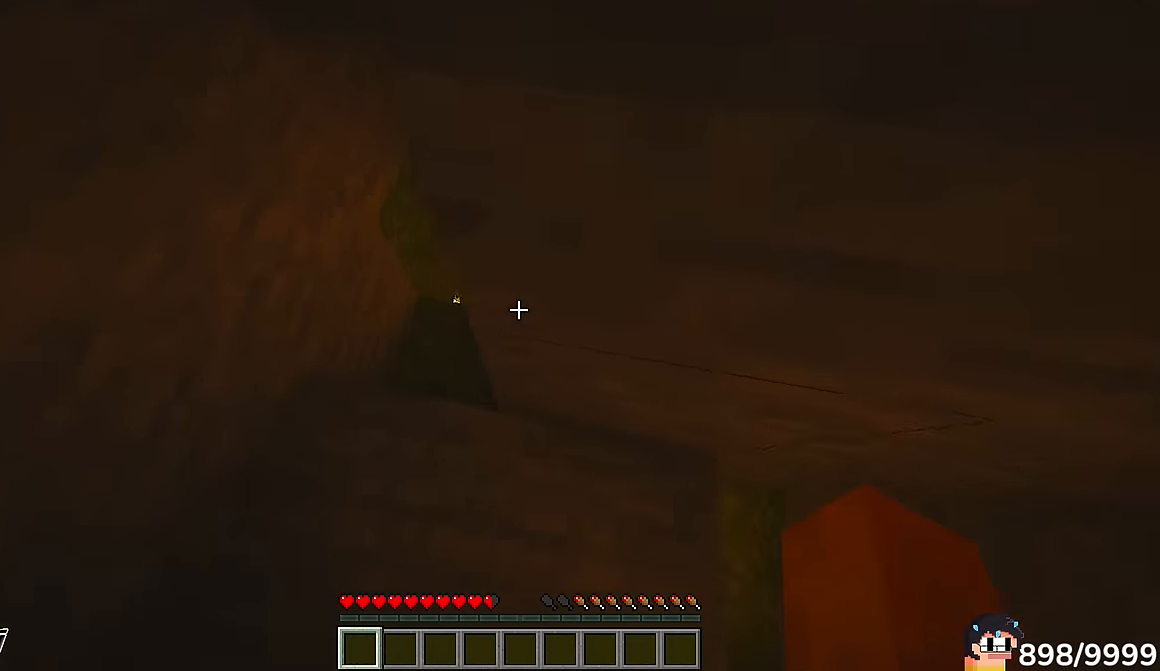
{"keys": [], "mouse": [], "events": [[50, "a", "down"], [283, "a", "up"], [483, "w", "up"]]}
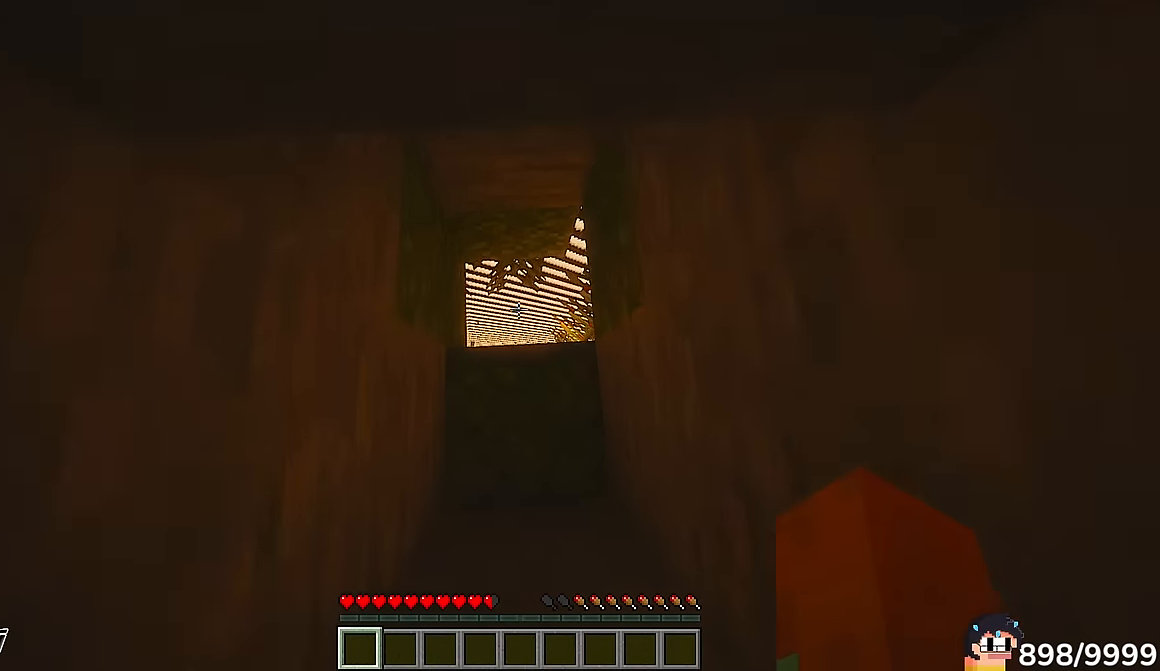
{"keys": [], "mouse": []}
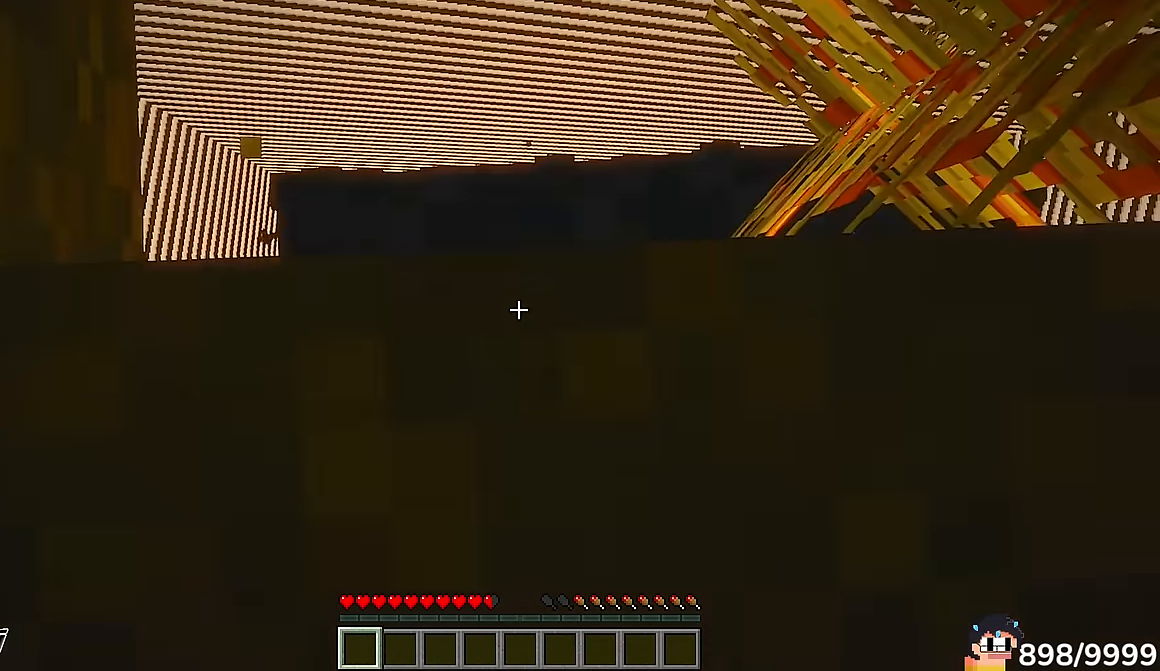
{"keys": ["w"], "mouse": []}
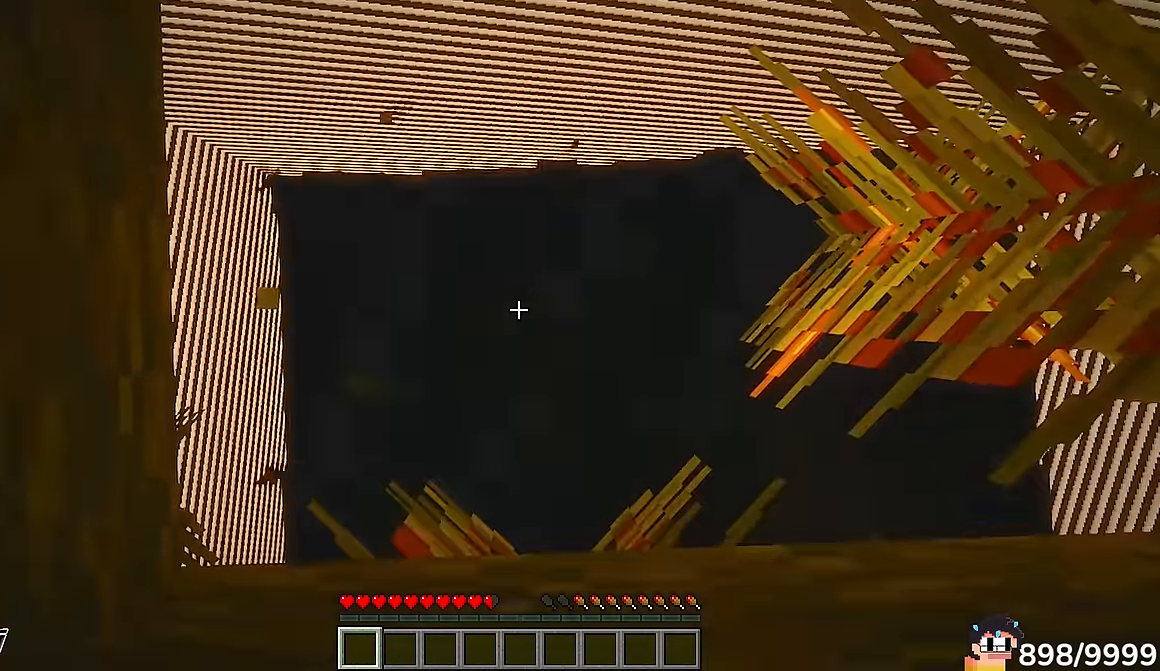
{"keys": ["a"], "mouse": []}
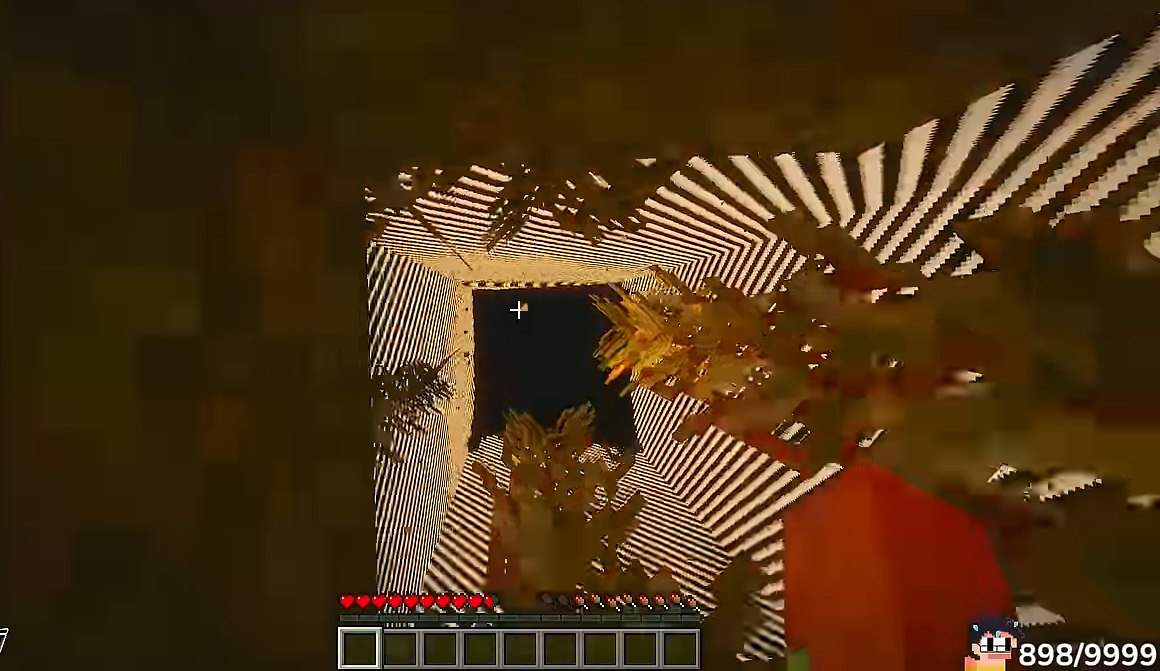
{"keys": ["a", "s"], "mouse": [], "events": [[100, "s", "down"]]}
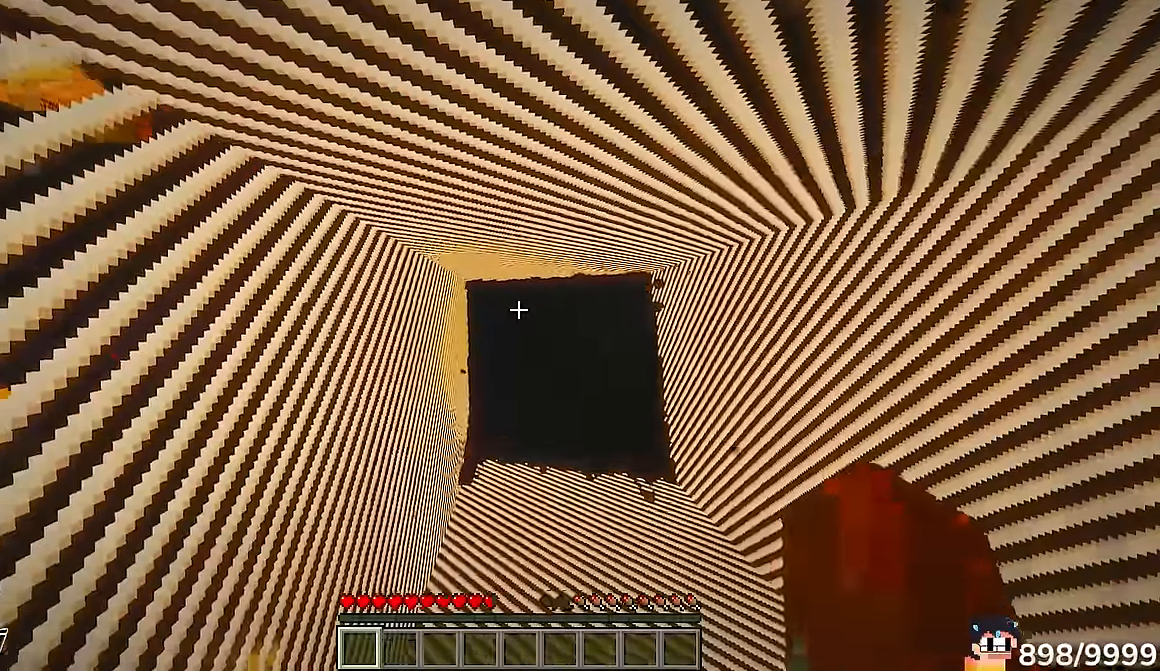
{"keys": ["a"], "mouse": [], "events": [[67, "a", "up"], [100, "s", "up"], [483, "a", "down"]]}
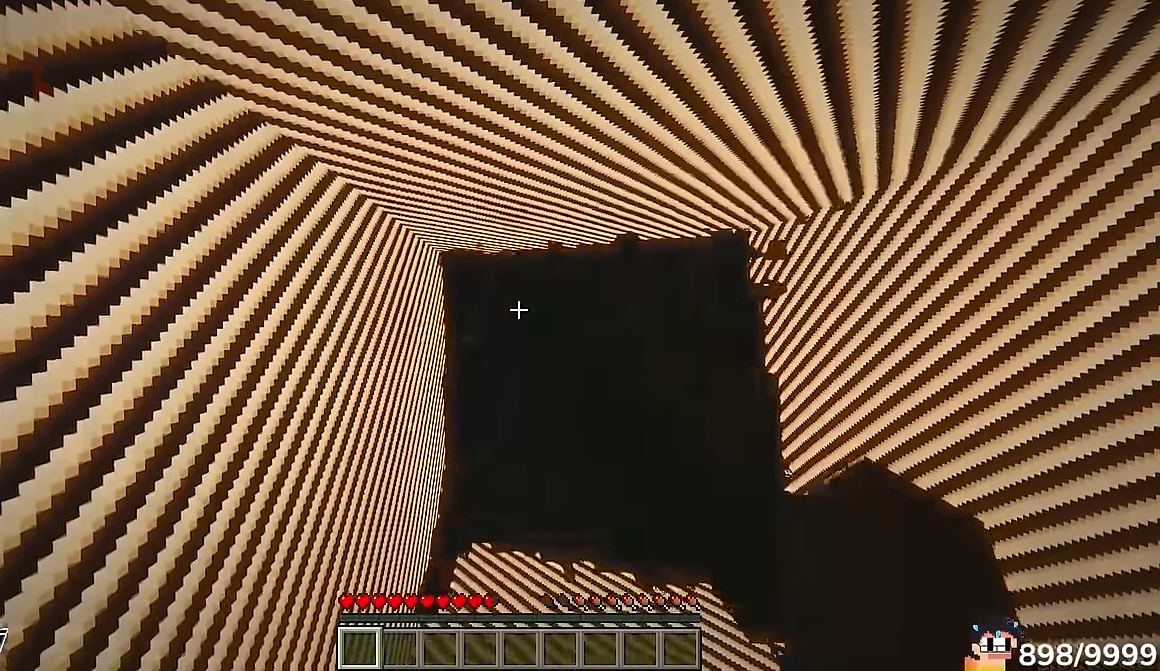
{"keys": ["a", "s"], "mouse": [], "events": [[300, "s", "down"]]}
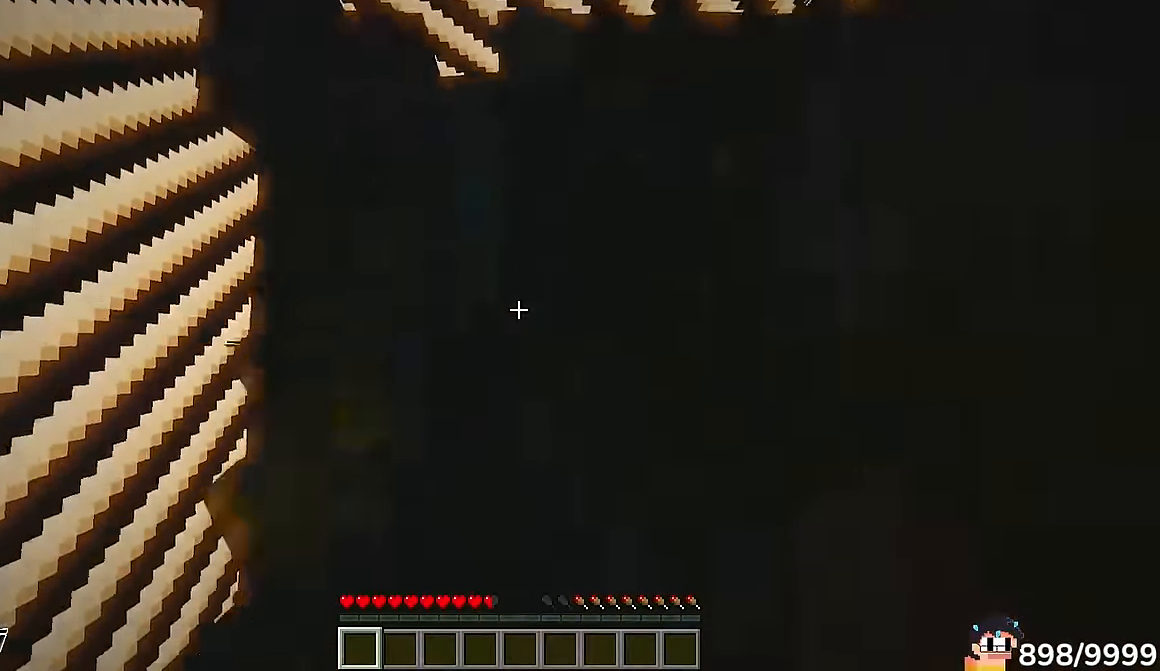
{"keys": ["d", "w"], "mouse": []}
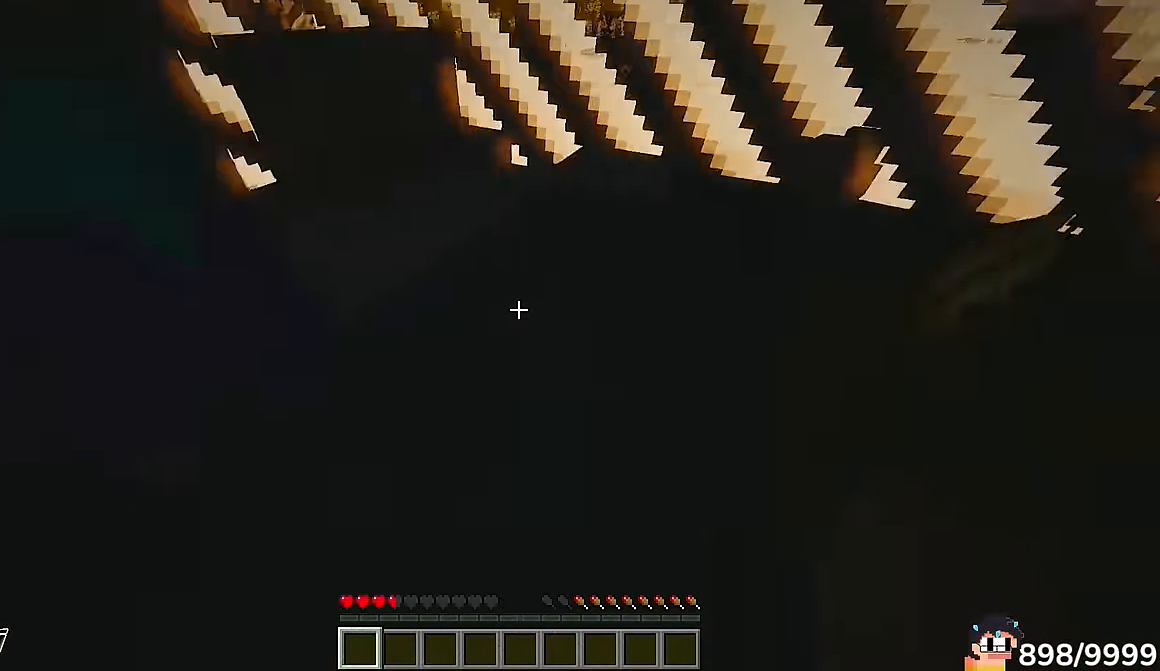
{"keys": ["d", "s"], "mouse": ["left"], "events": [[83, "mouse_left", "down"], [150, "s", "down"], [150, "w", "up"]]}